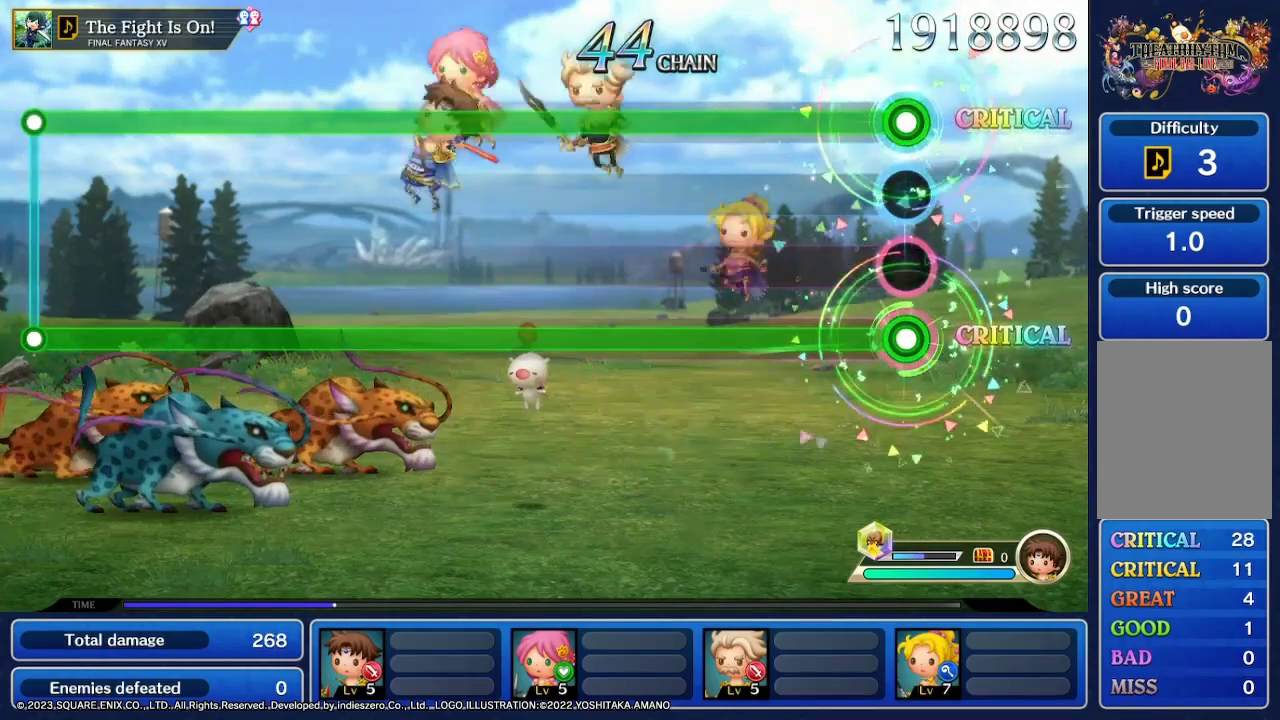
Gameplay with a controller (Nintendo layout); each line is a JSON object with the inputs held at the frame after it. "events" lists button and stick changes between this image and that frame as [ms after this image, input, new state], when the widget could be followed in between. Not read: L3 R3 SELECT START.
{"buttons": ["L2"], "left_stick": "center", "right_stick": "center", "events": []}
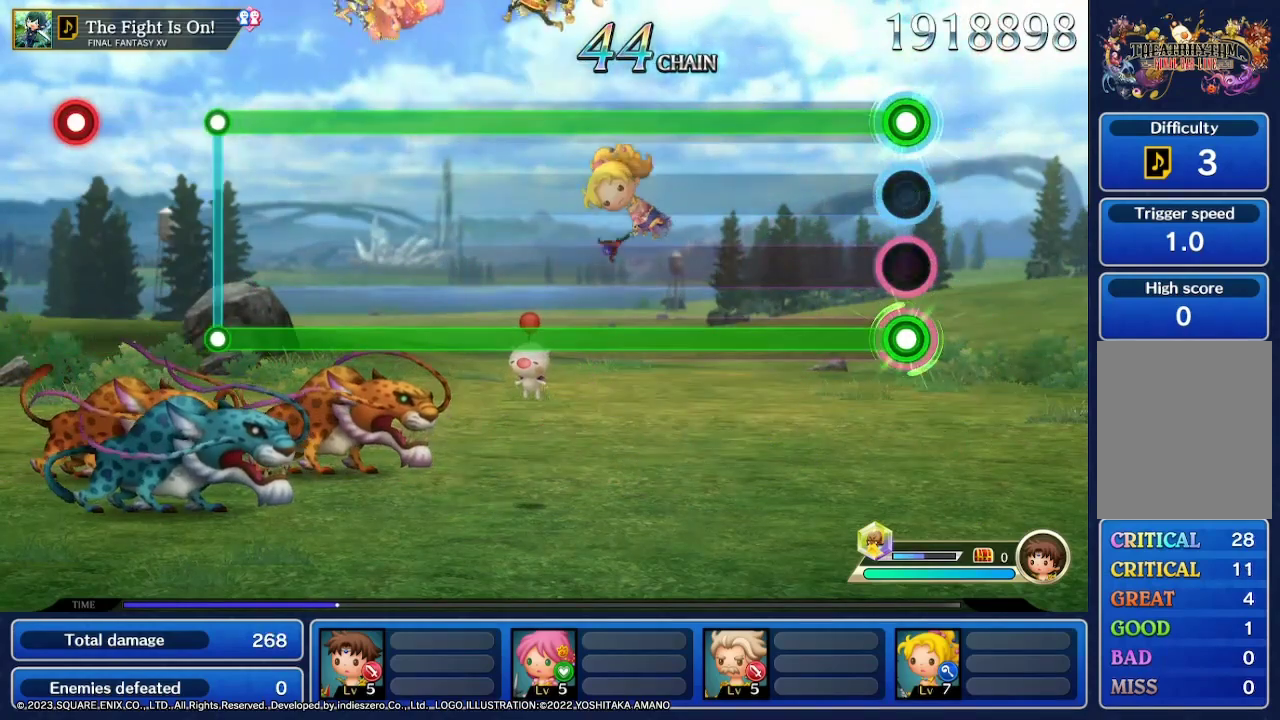
{"buttons": ["L2"], "left_stick": "center", "right_stick": "center", "events": []}
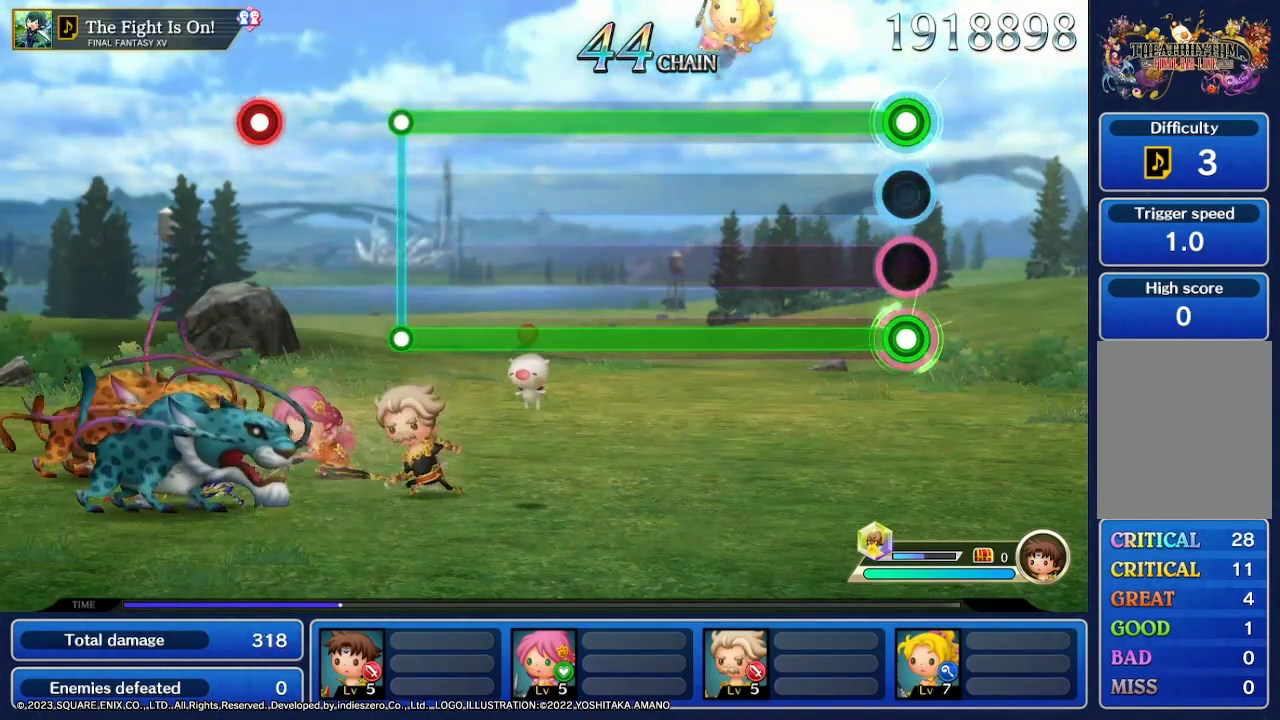
{"buttons": ["L2"], "left_stick": "center", "right_stick": "center", "events": []}
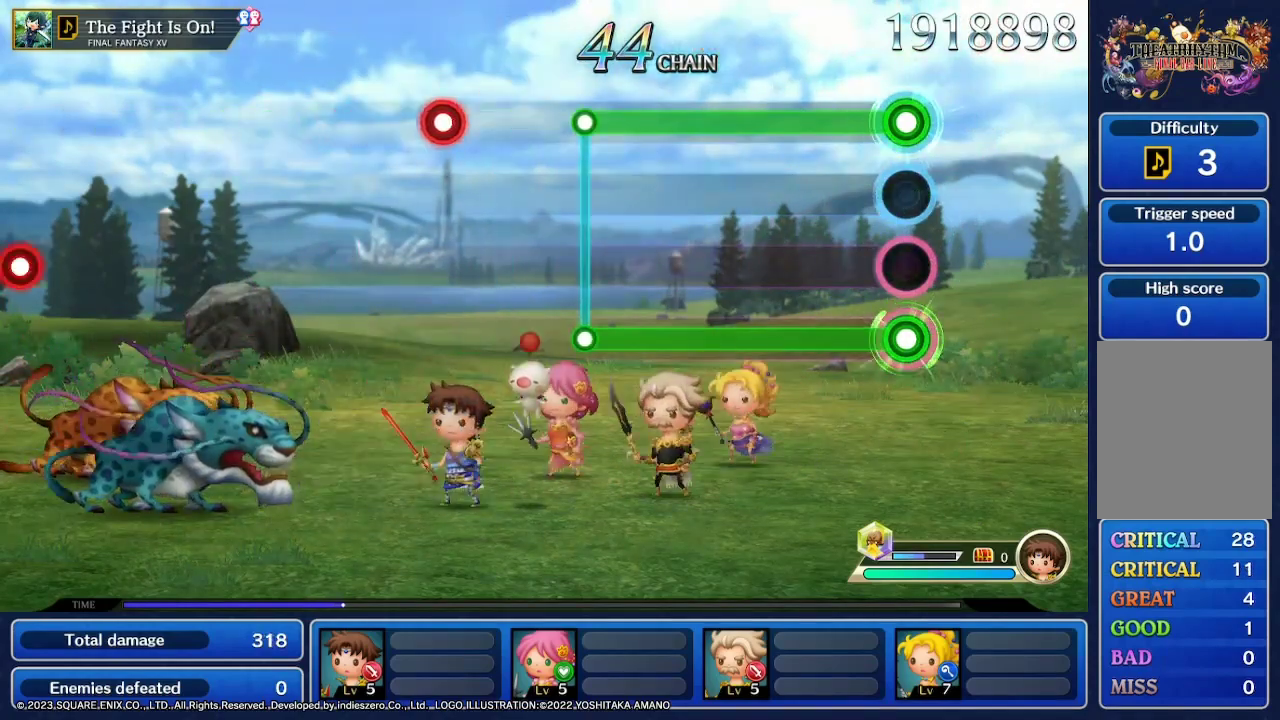
{"buttons": ["L2"], "left_stick": "center", "right_stick": "center", "events": []}
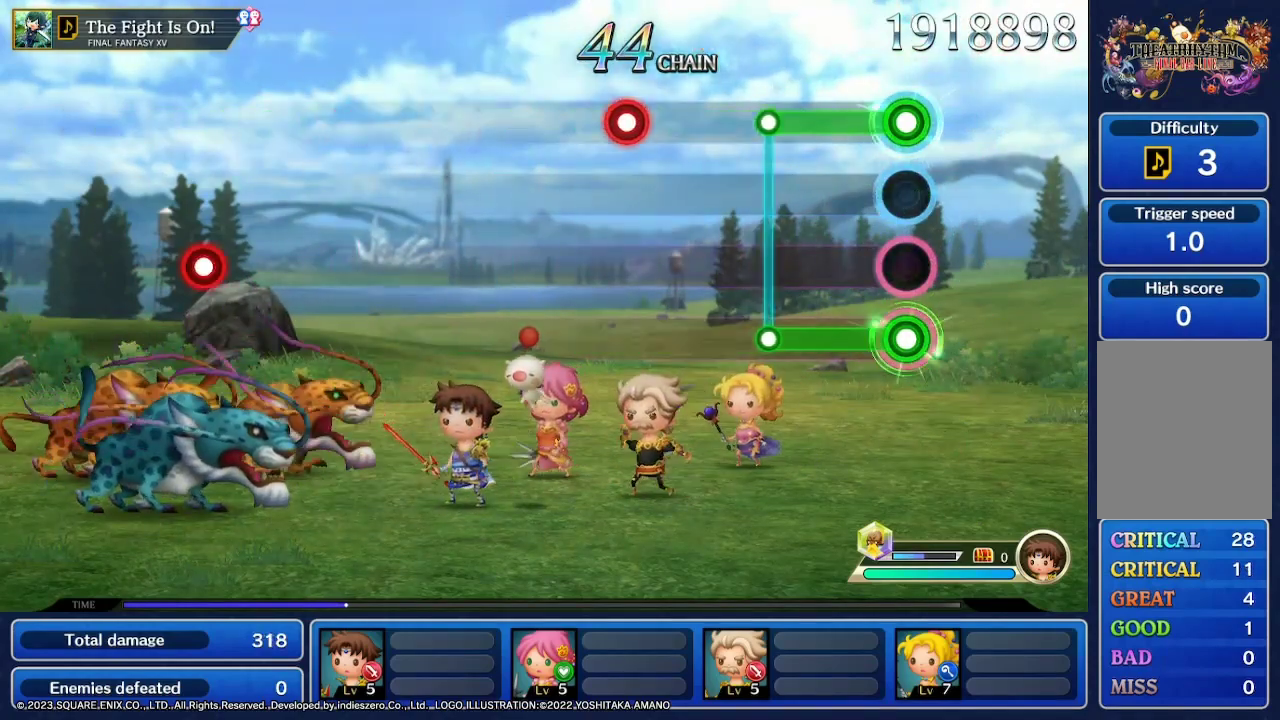
{"buttons": [], "left_stick": "center", "right_stick": "center", "events": [[433, "L2", "up"]]}
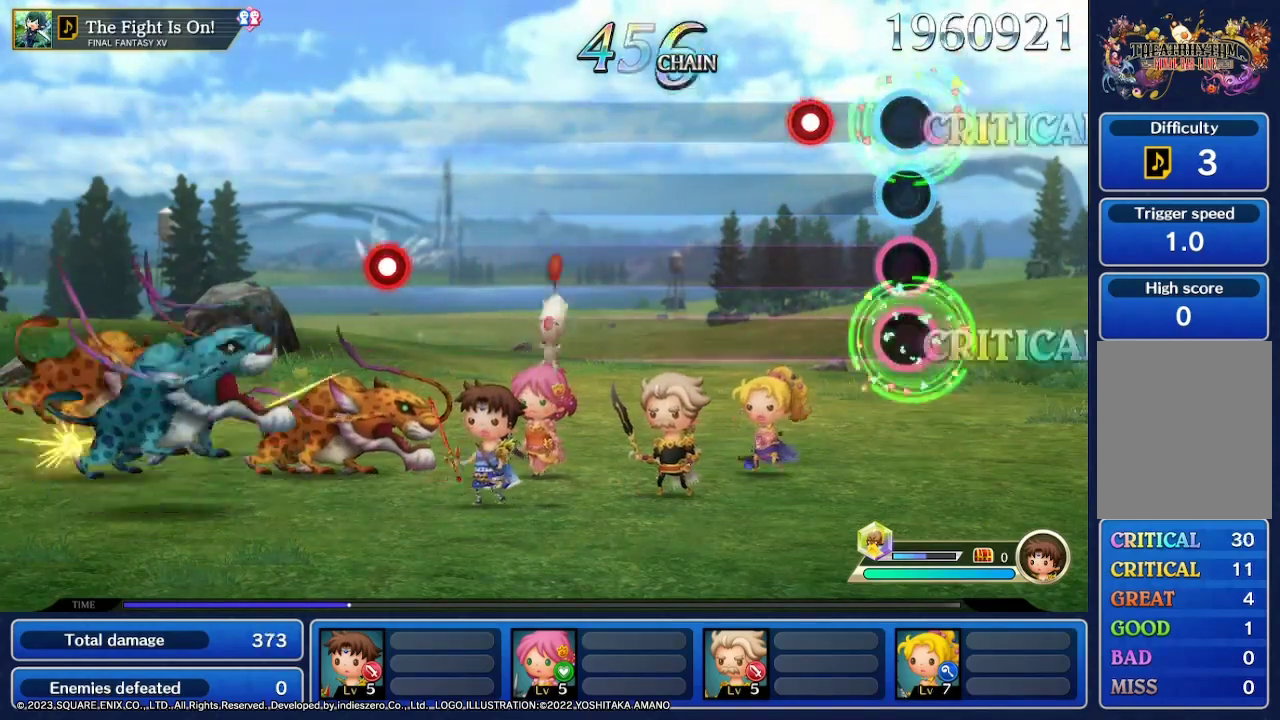
{"buttons": [], "left_stick": "center", "right_stick": "center", "events": [[300, "R2", "down"], [467, "R2", "up"]]}
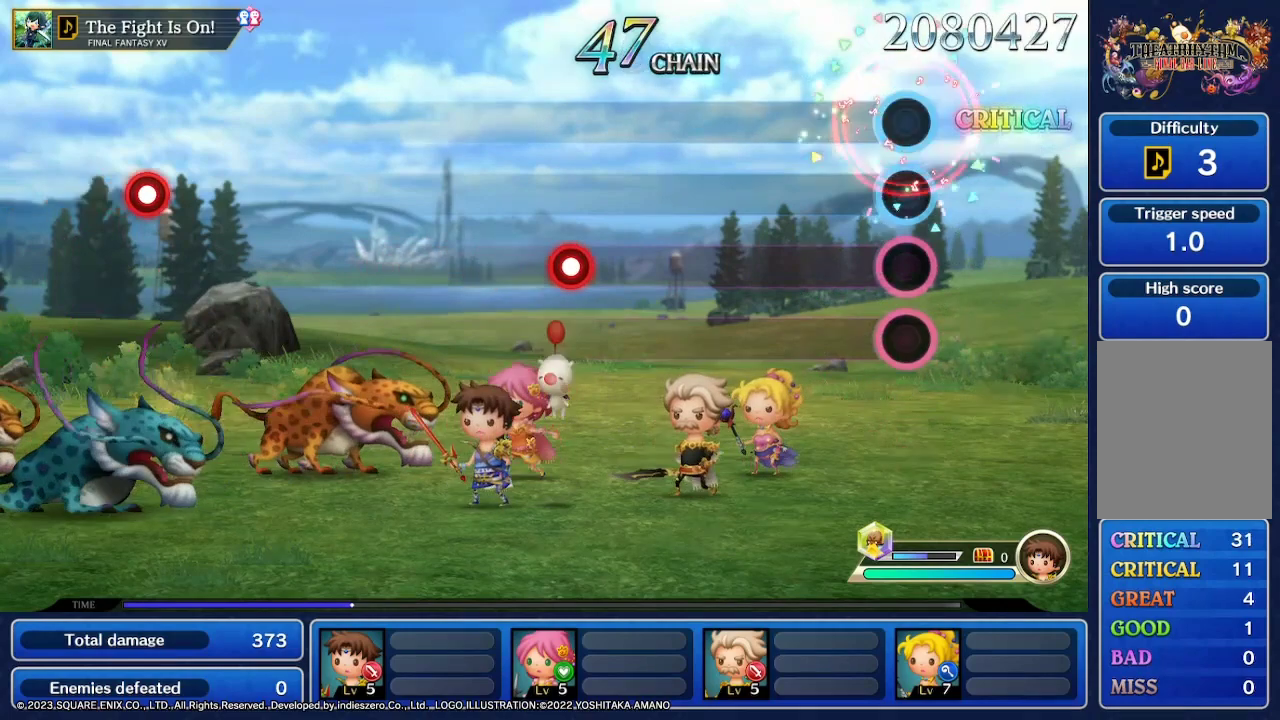
{"buttons": [], "left_stick": "center", "right_stick": "center", "events": []}
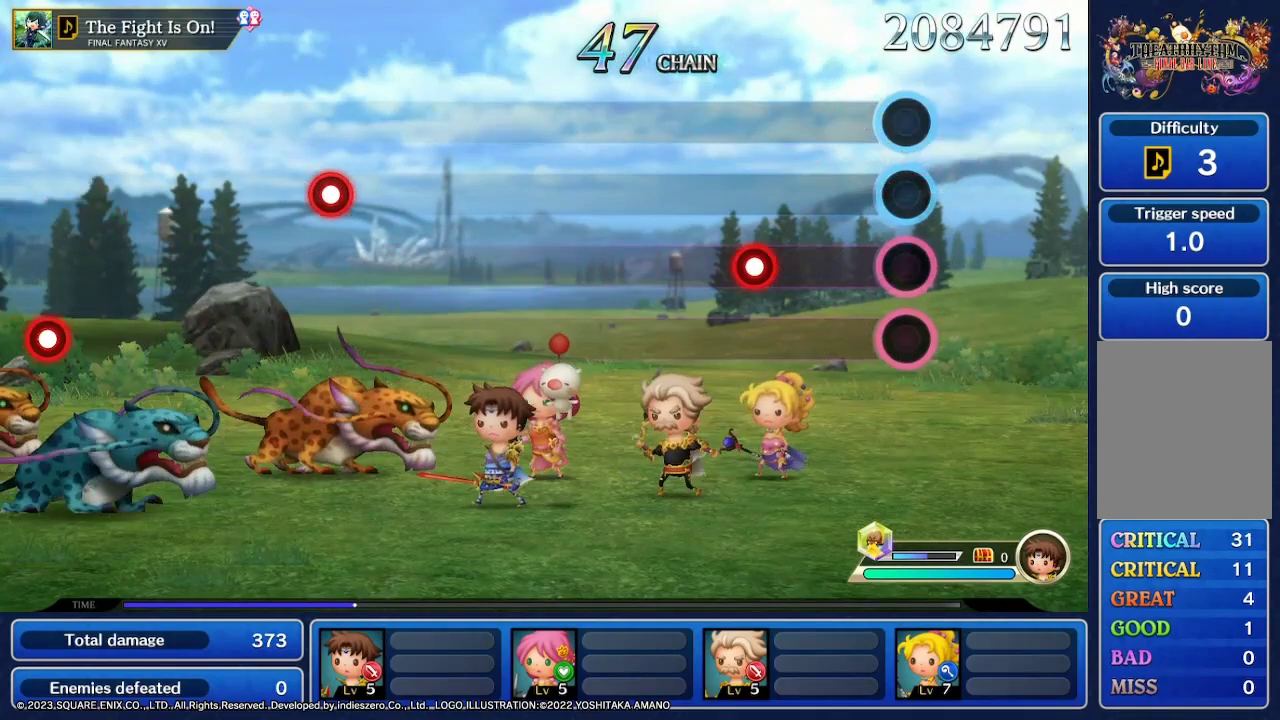
{"buttons": [], "left_stick": "center", "right_stick": "center", "events": []}
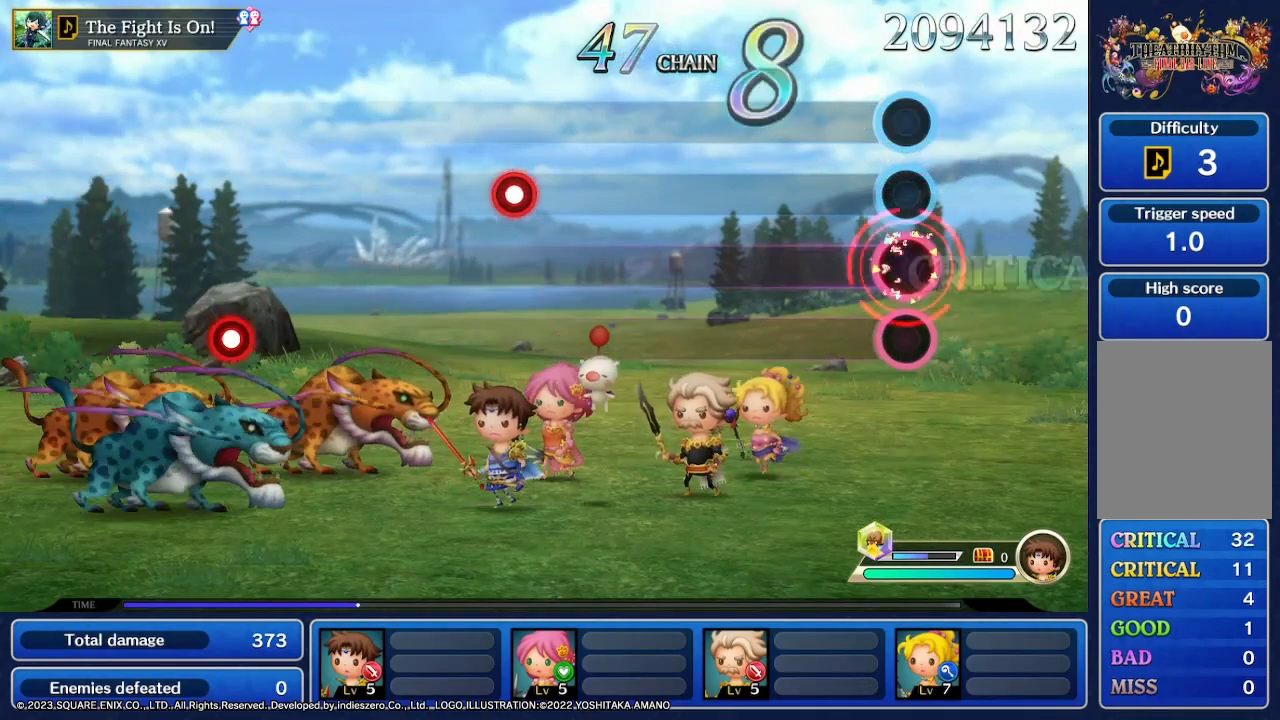
{"buttons": [], "left_stick": "center", "right_stick": "center", "events": []}
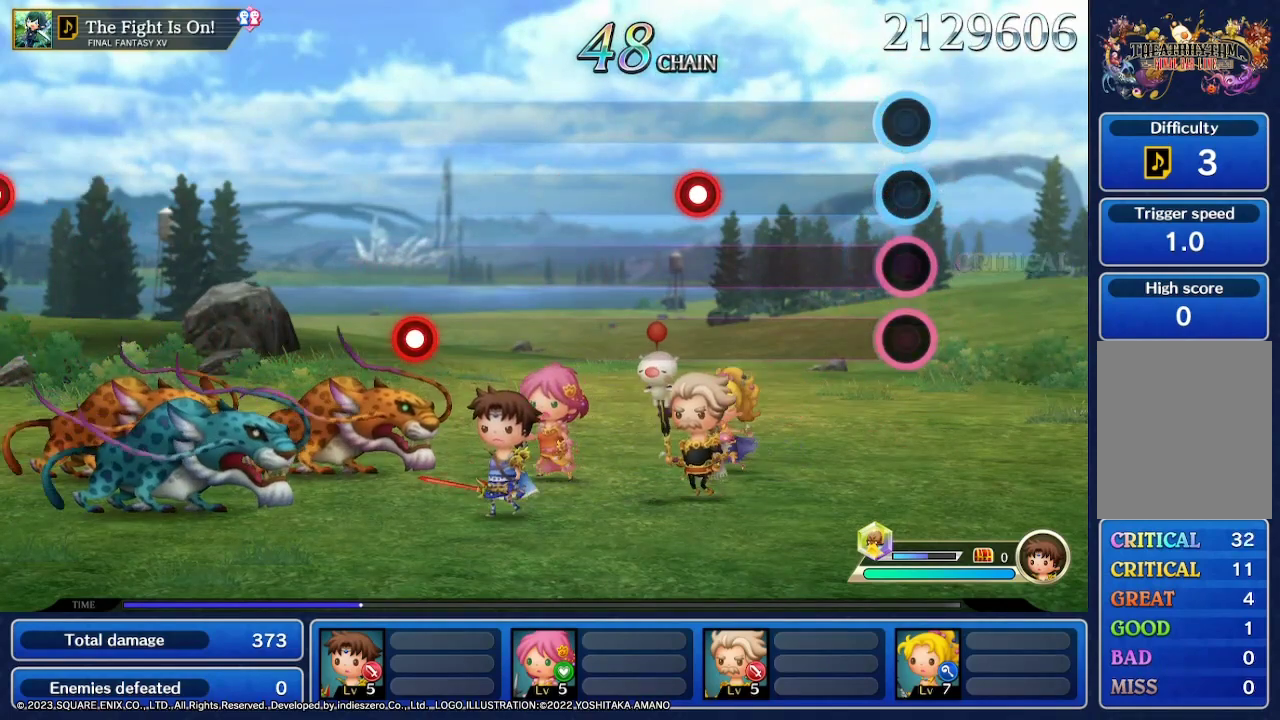
{"buttons": [], "left_stick": "center", "right_stick": "center", "events": []}
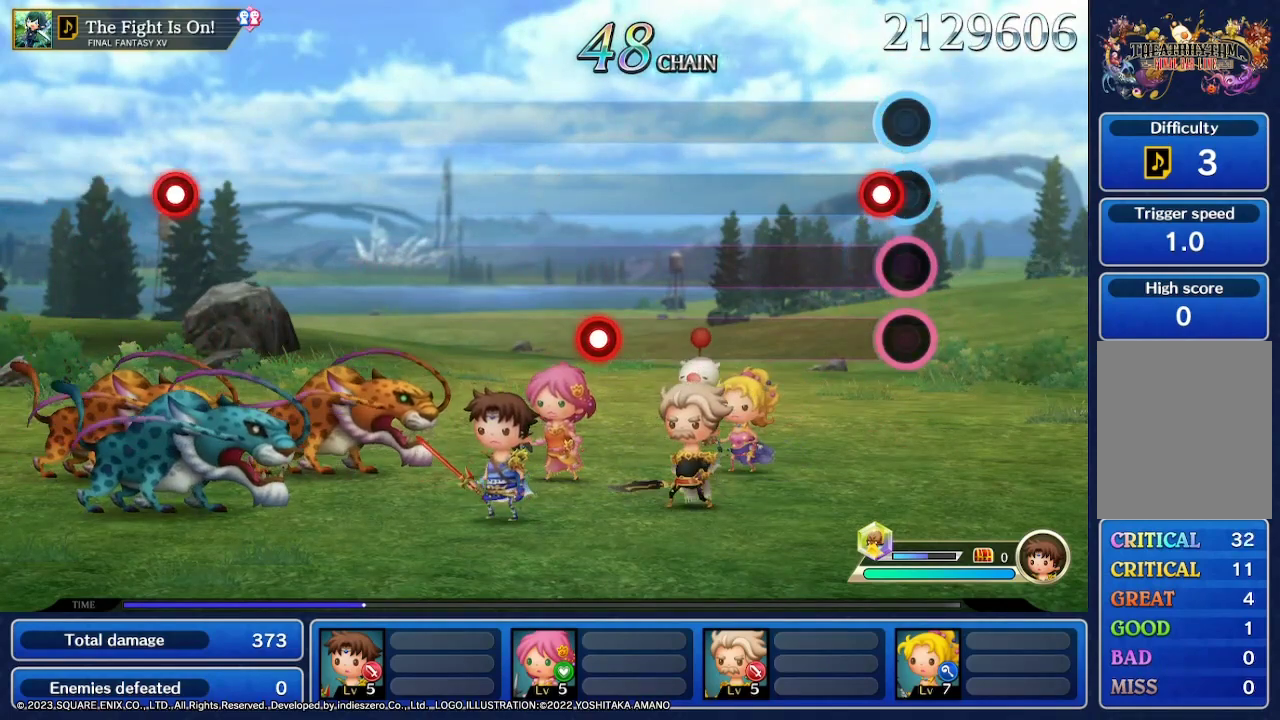
{"buttons": [], "left_stick": "center", "right_stick": "center", "events": [[100, "L2", "down"], [300, "L2", "up"]]}
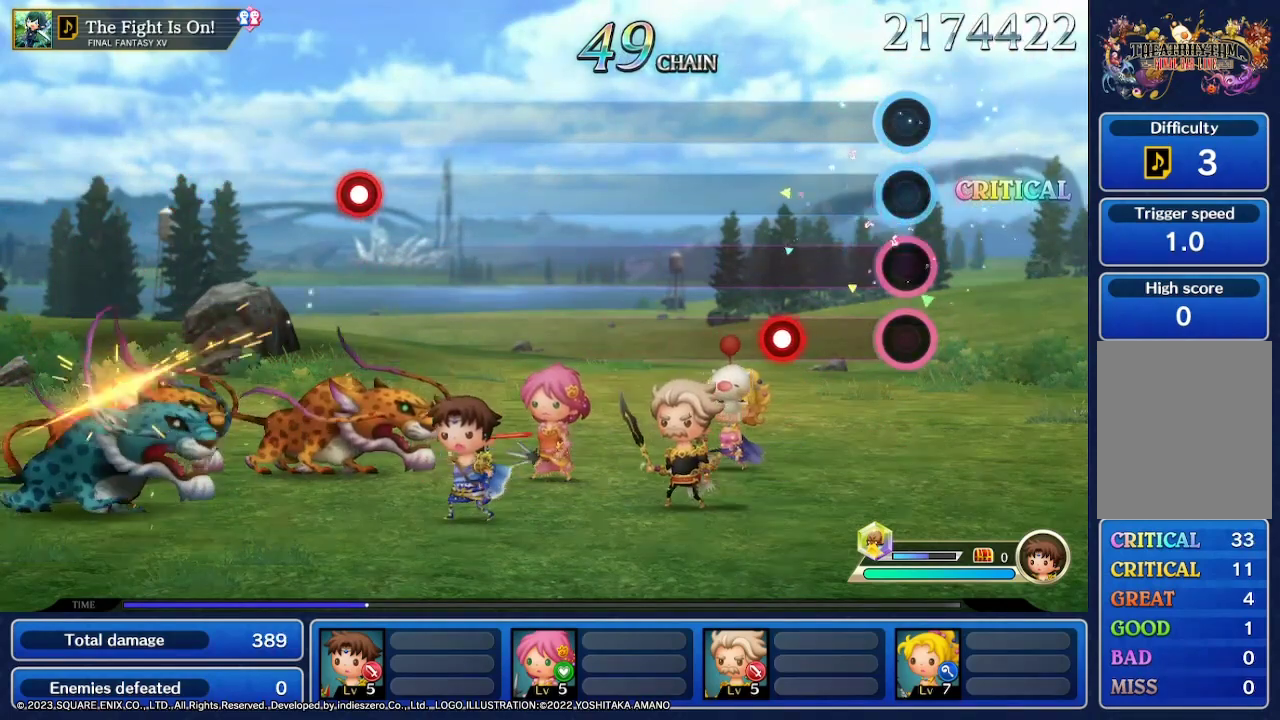
{"buttons": [], "left_stick": "center", "right_stick": "center", "events": []}
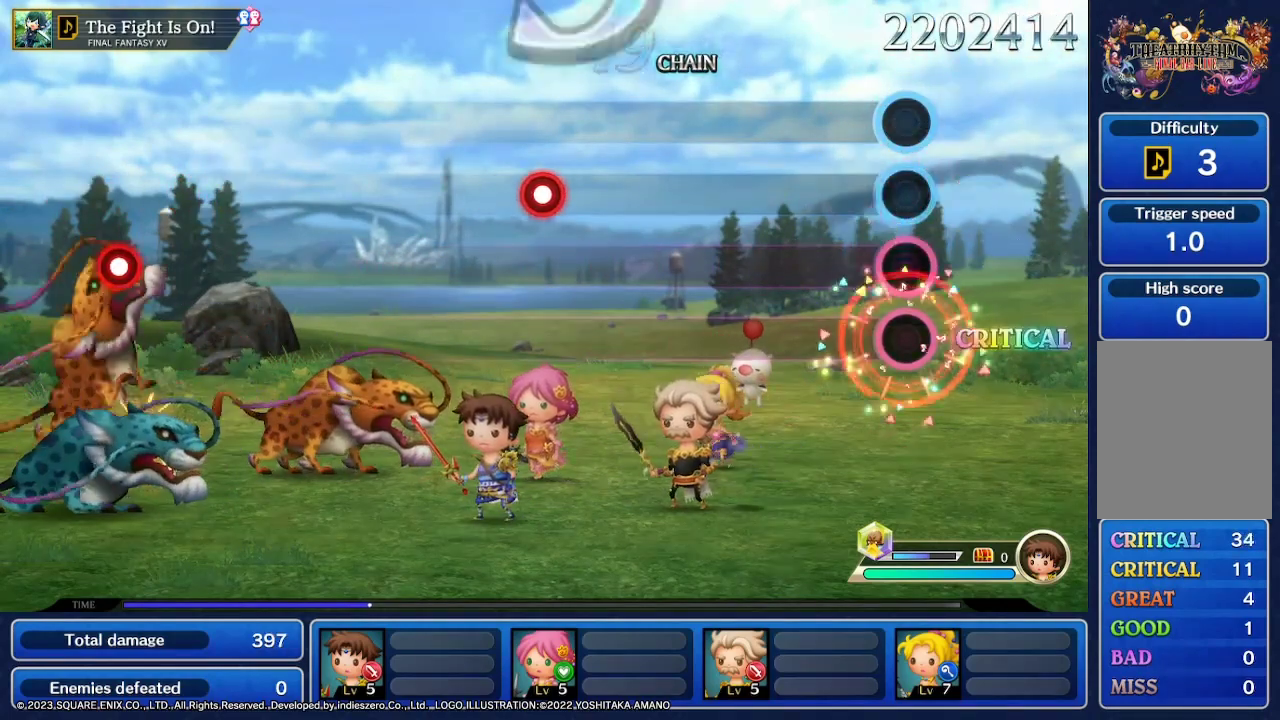
{"buttons": [], "left_stick": "center", "right_stick": "center", "events": []}
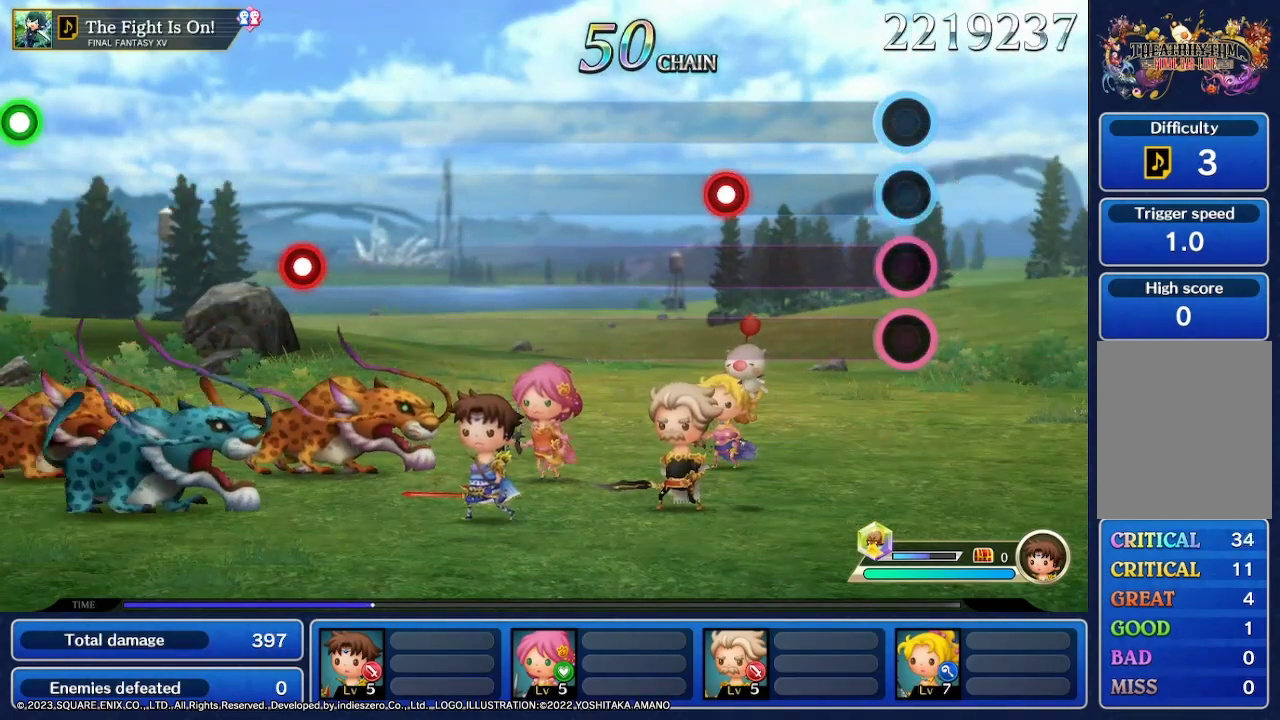
{"buttons": [], "left_stick": "center", "right_stick": "center", "events": []}
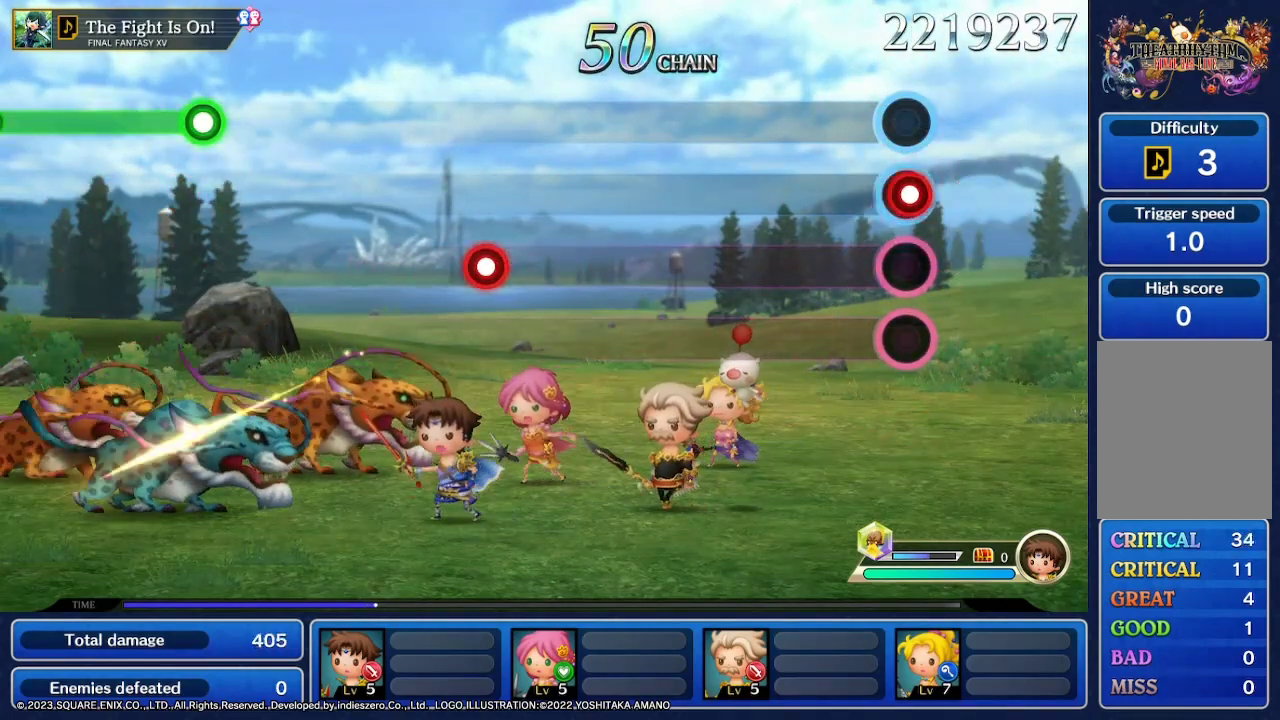
{"buttons": [], "left_stick": "center", "right_stick": "center", "events": [[33, "R2", "down"], [200, "R2", "up"]]}
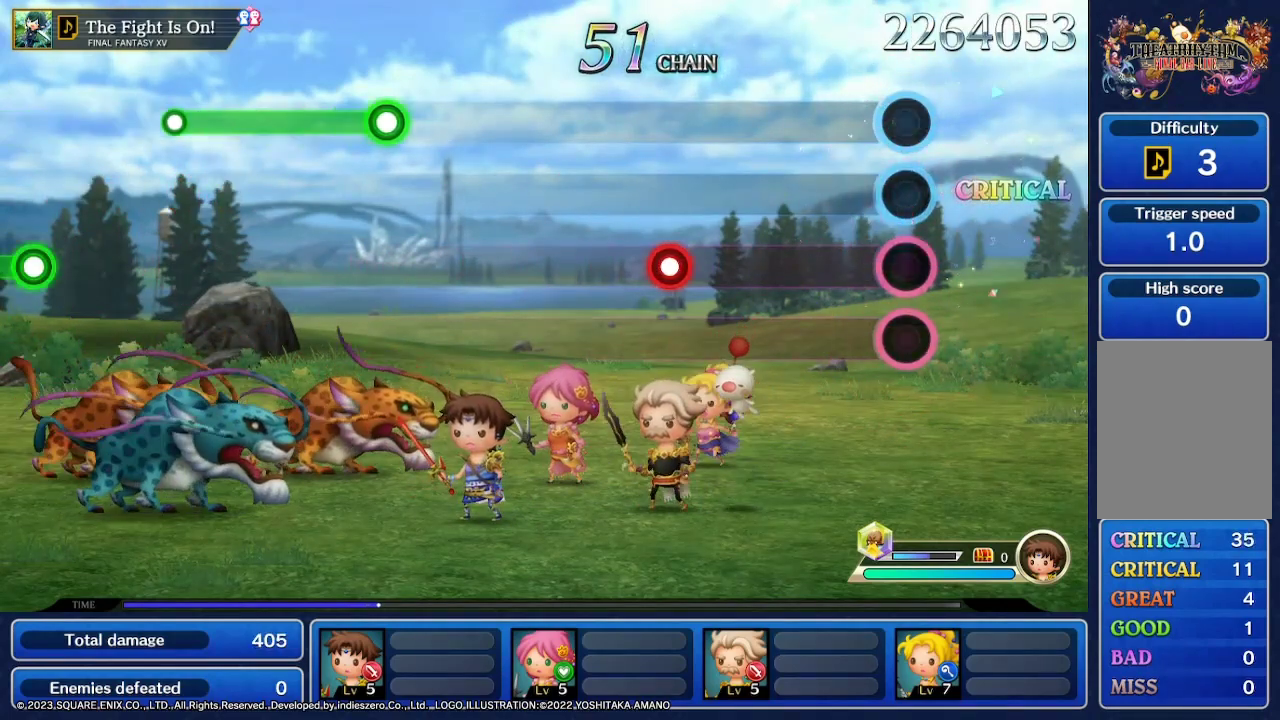
{"buttons": [], "left_stick": "left", "right_stick": "center", "events": [[167, "left_stick", "left"]]}
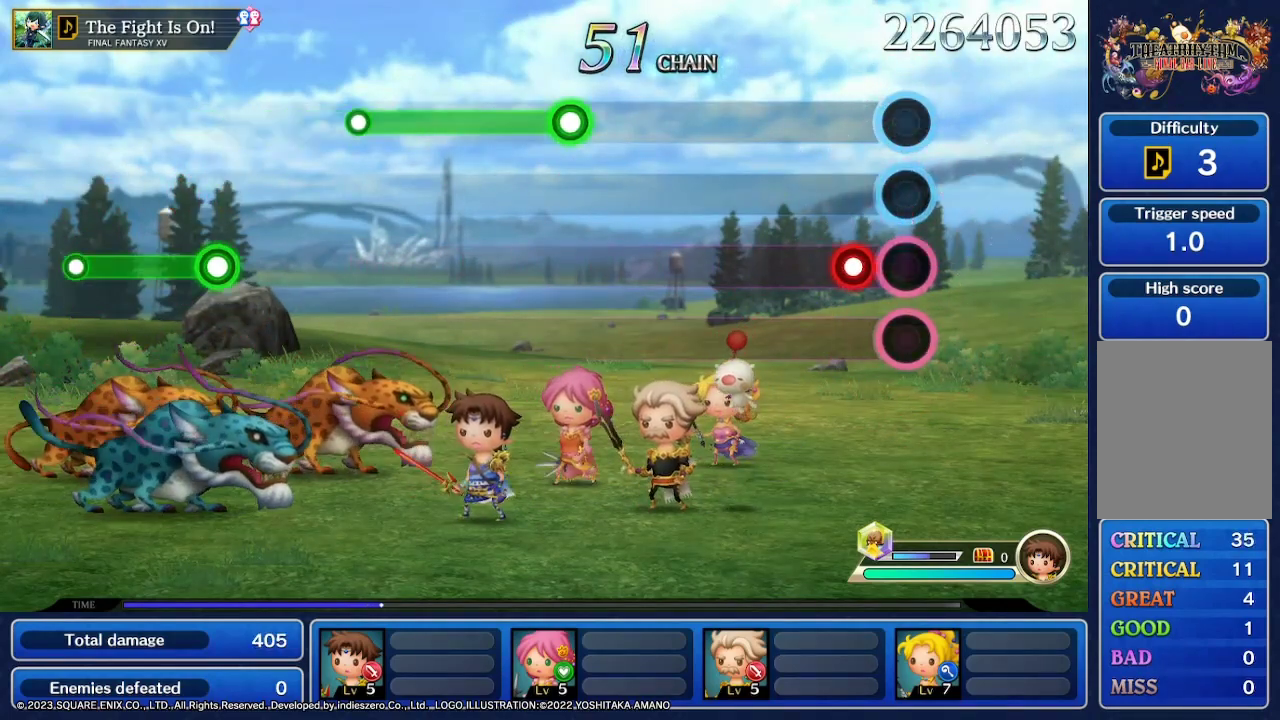
{"buttons": [], "left_stick": "left", "right_stick": "left", "events": [[133, "right_stick", "right"], [167, "left_stick", "right"], [333, "right_stick", "left"], [367, "left_stick", "left"]]}
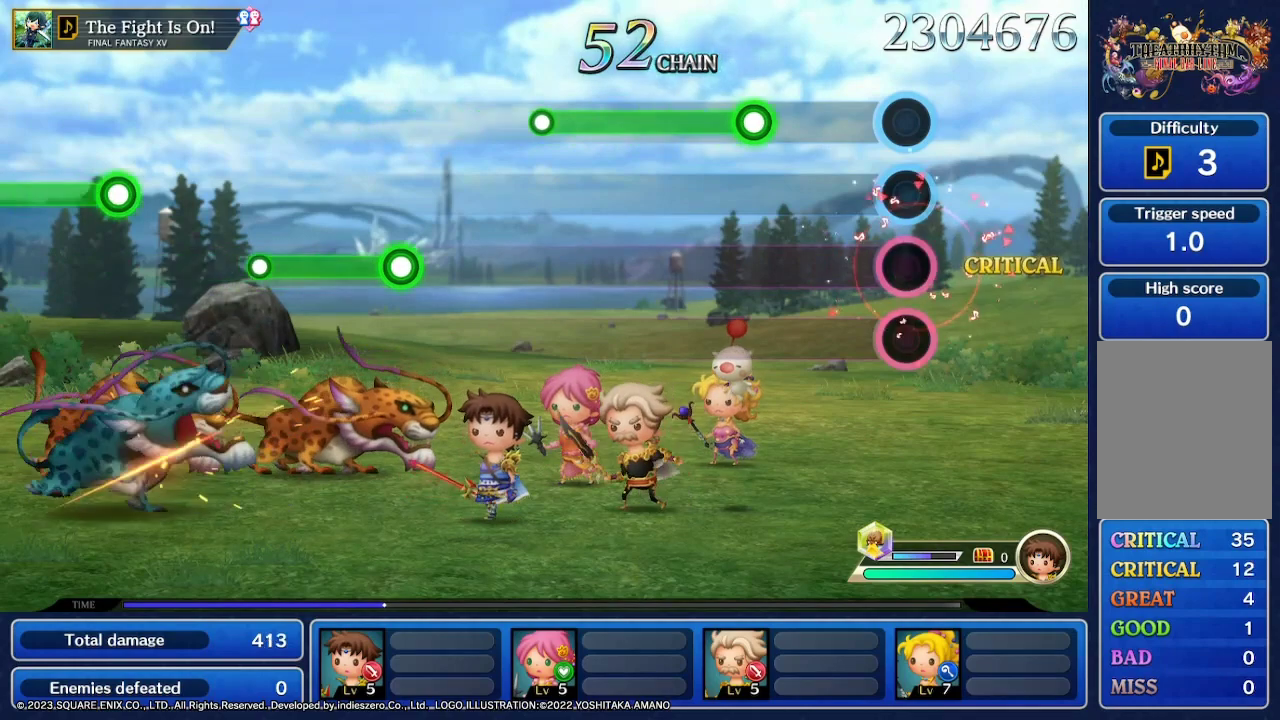
{"buttons": ["R2"], "left_stick": "center", "right_stick": "center", "events": [[33, "left_stick", "center"], [100, "right_stick", "center"], [467, "R2", "down"]]}
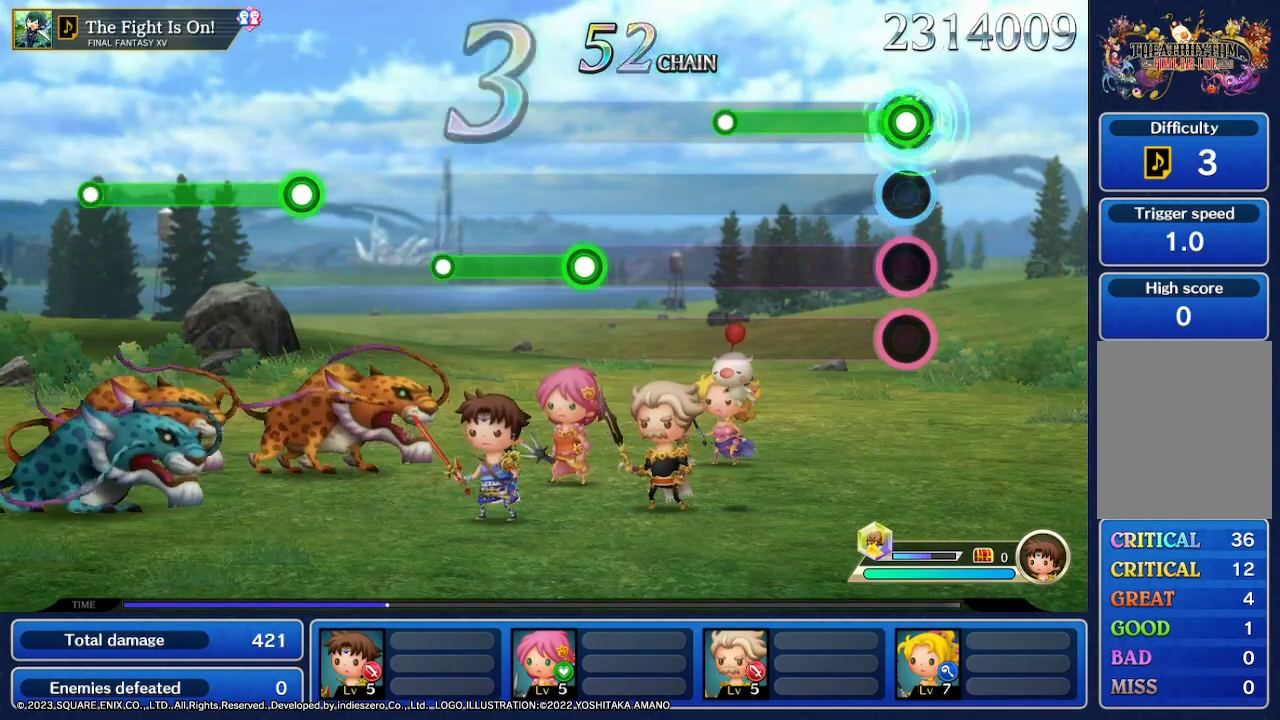
{"buttons": ["R2"], "left_stick": "center", "right_stick": "center", "events": []}
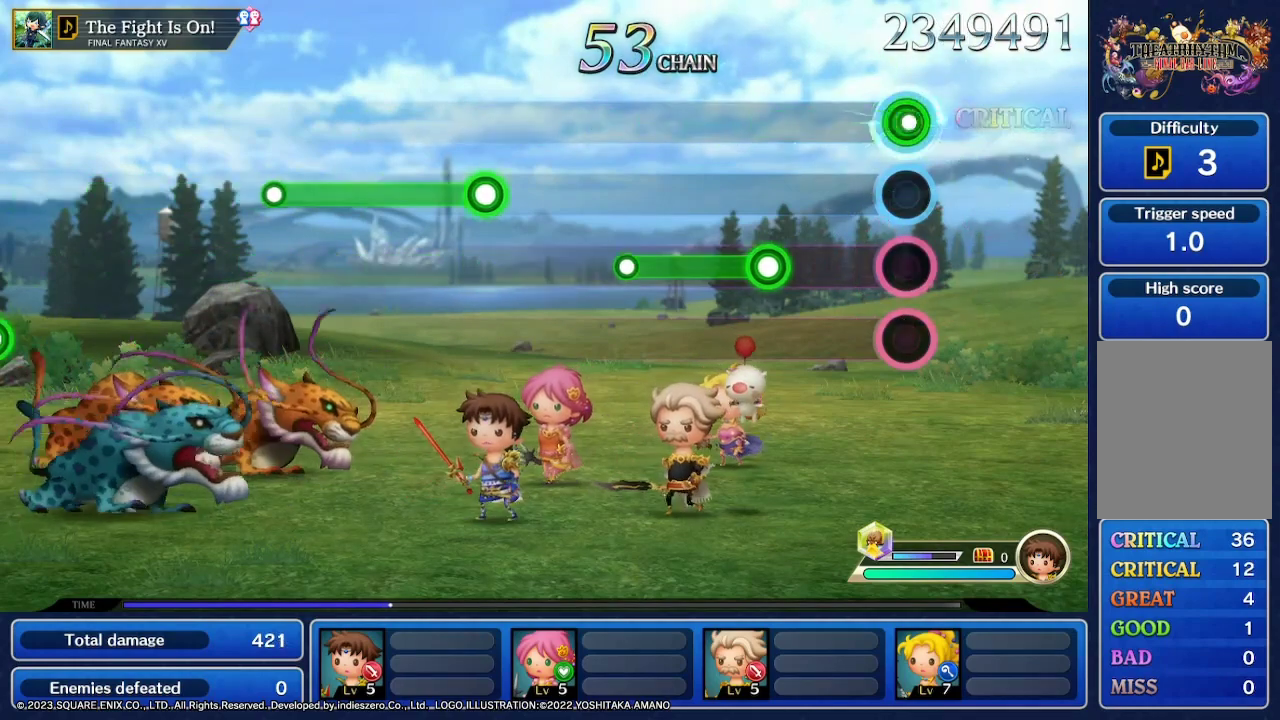
{"buttons": [], "left_stick": "center", "right_stick": "center", "events": [[33, "R2", "up"]]}
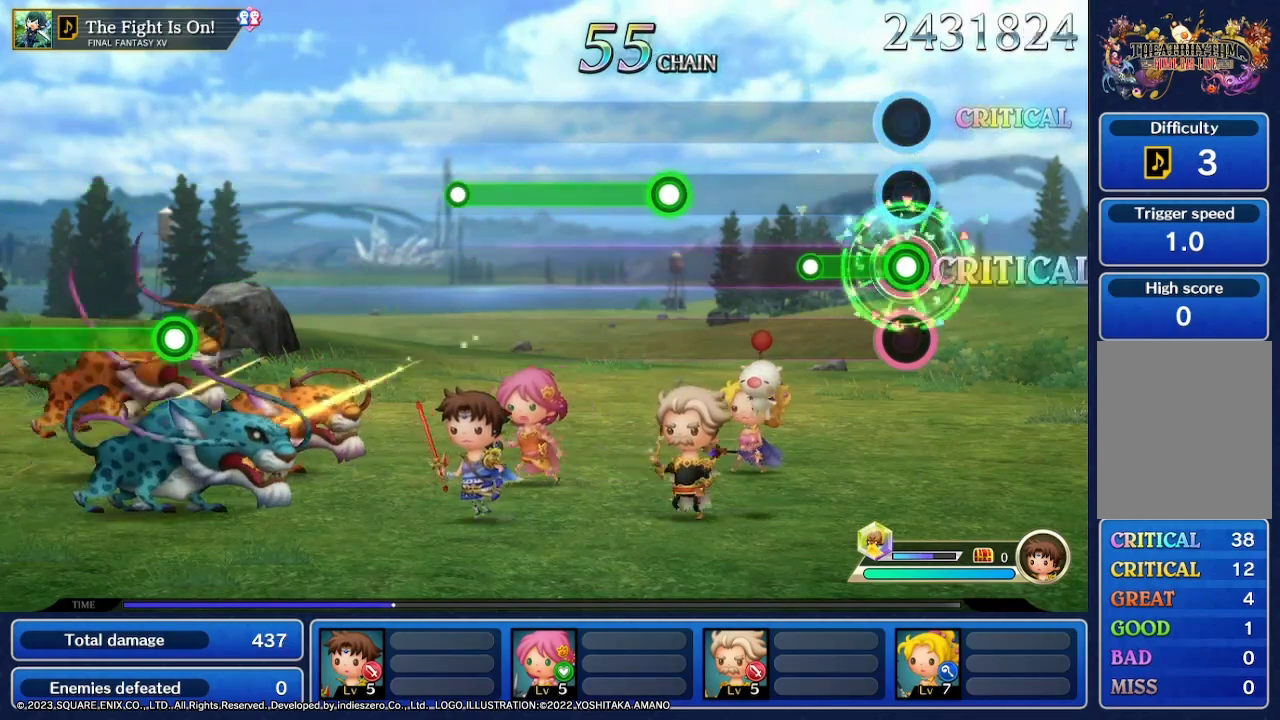
{"buttons": [], "left_stick": "center", "right_stick": "center", "events": []}
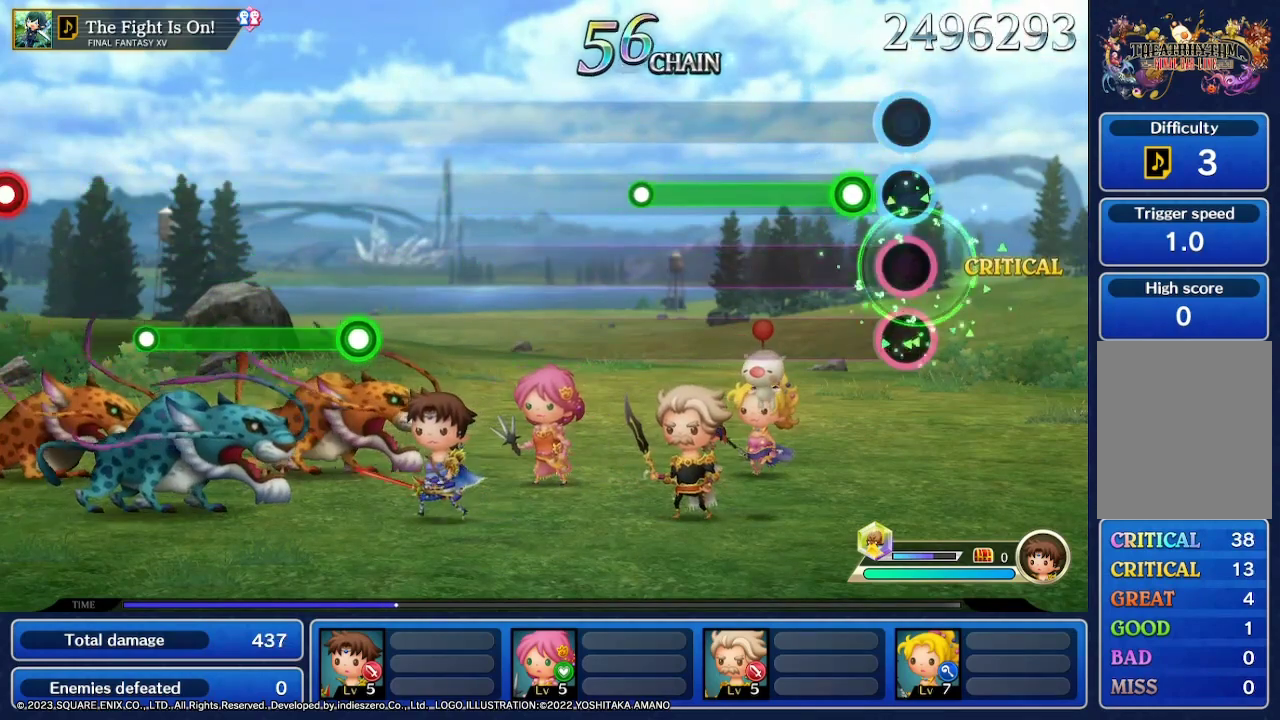
{"buttons": ["L2"], "left_stick": "center", "right_stick": "center", "events": [[167, "L2", "down"]]}
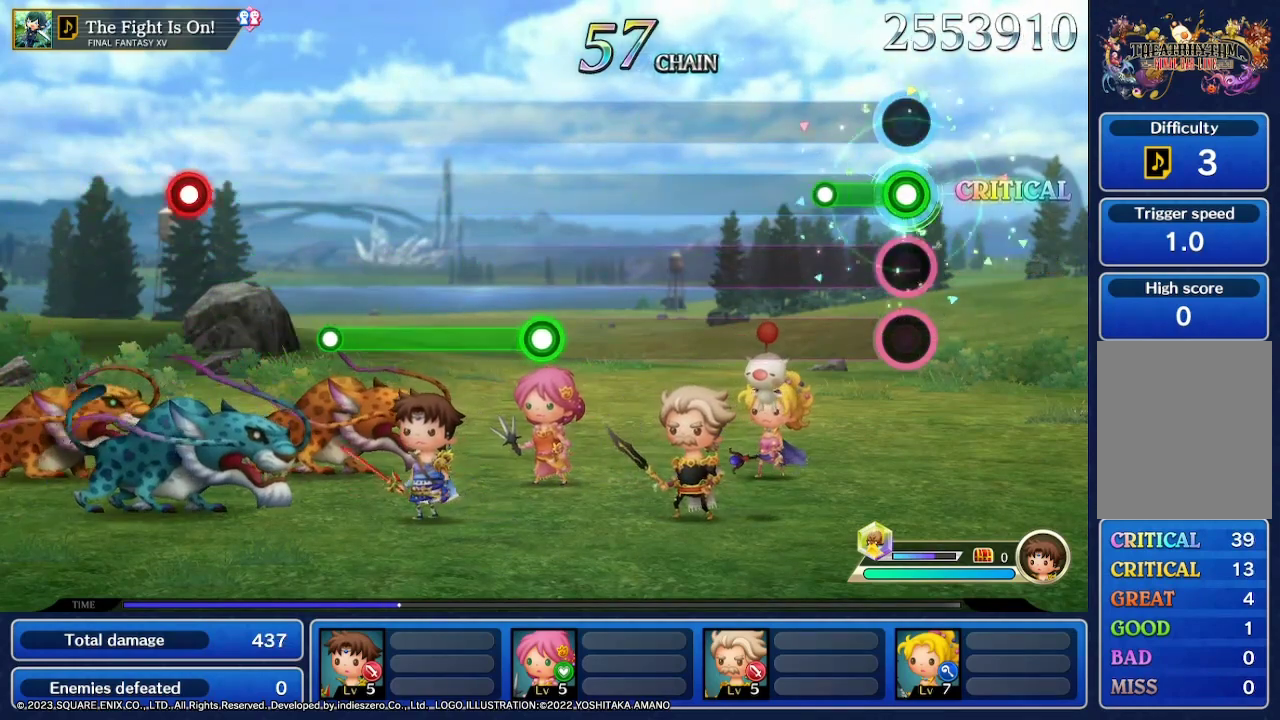
{"buttons": [], "left_stick": "center", "right_stick": "center", "events": [[267, "L2", "up"]]}
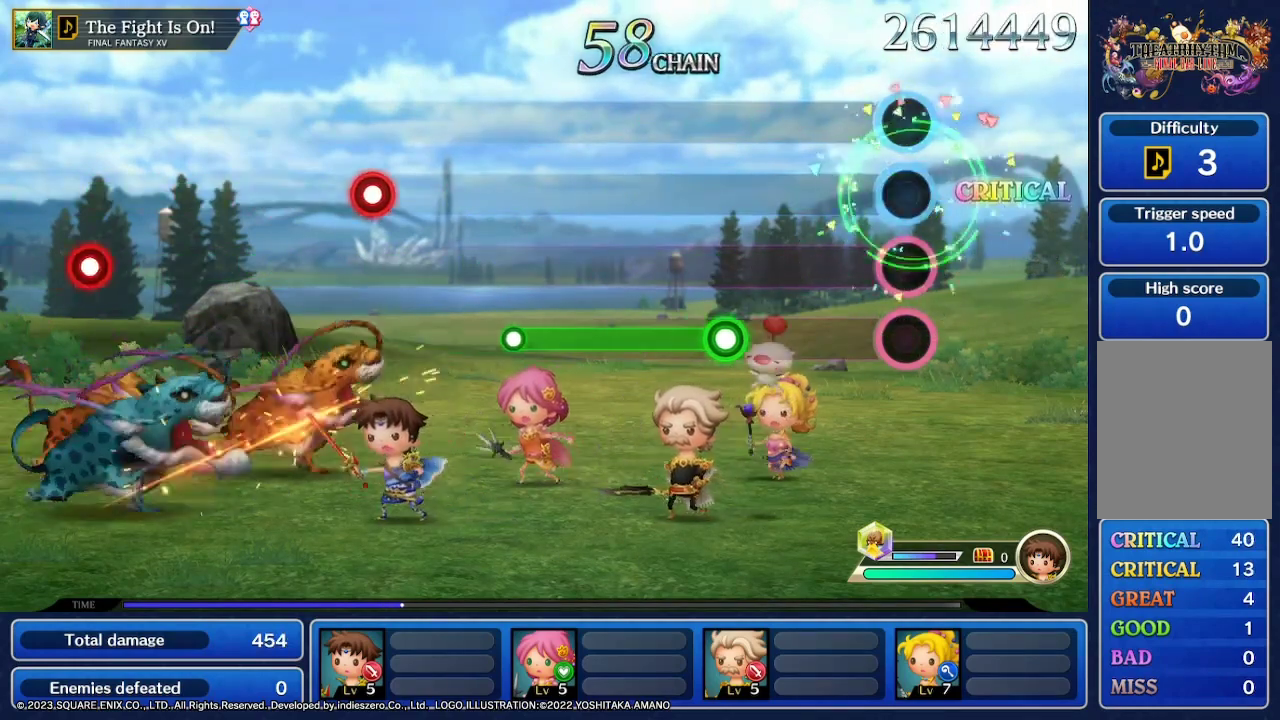
{"buttons": [], "left_stick": "center", "right_stick": "center", "events": []}
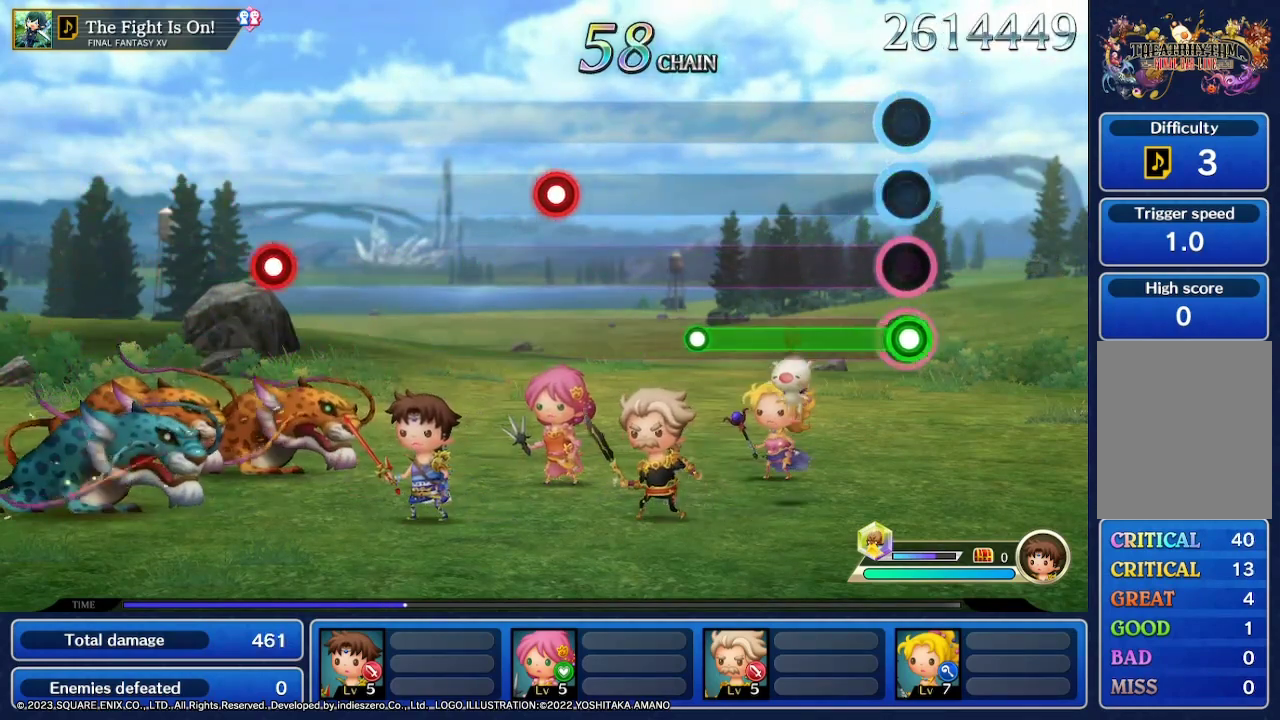
{"buttons": [], "left_stick": "center", "right_stick": "center", "events": []}
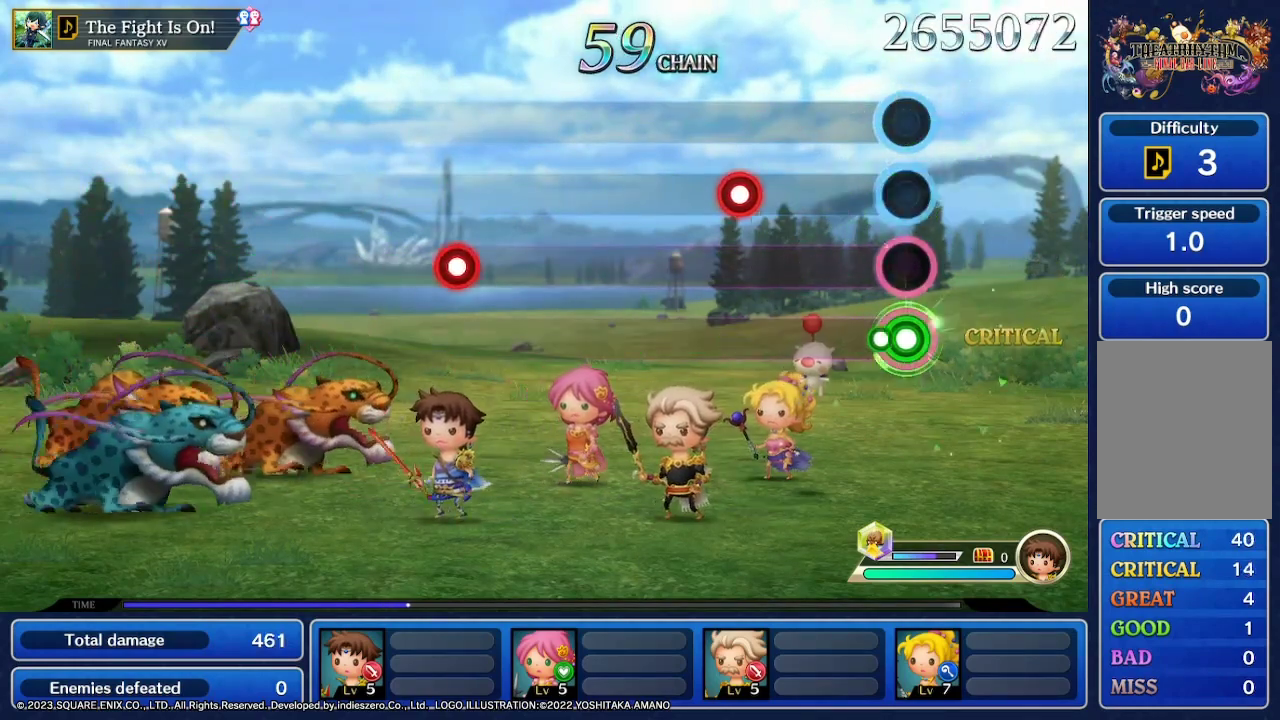
{"buttons": [], "left_stick": "center", "right_stick": "center", "events": []}
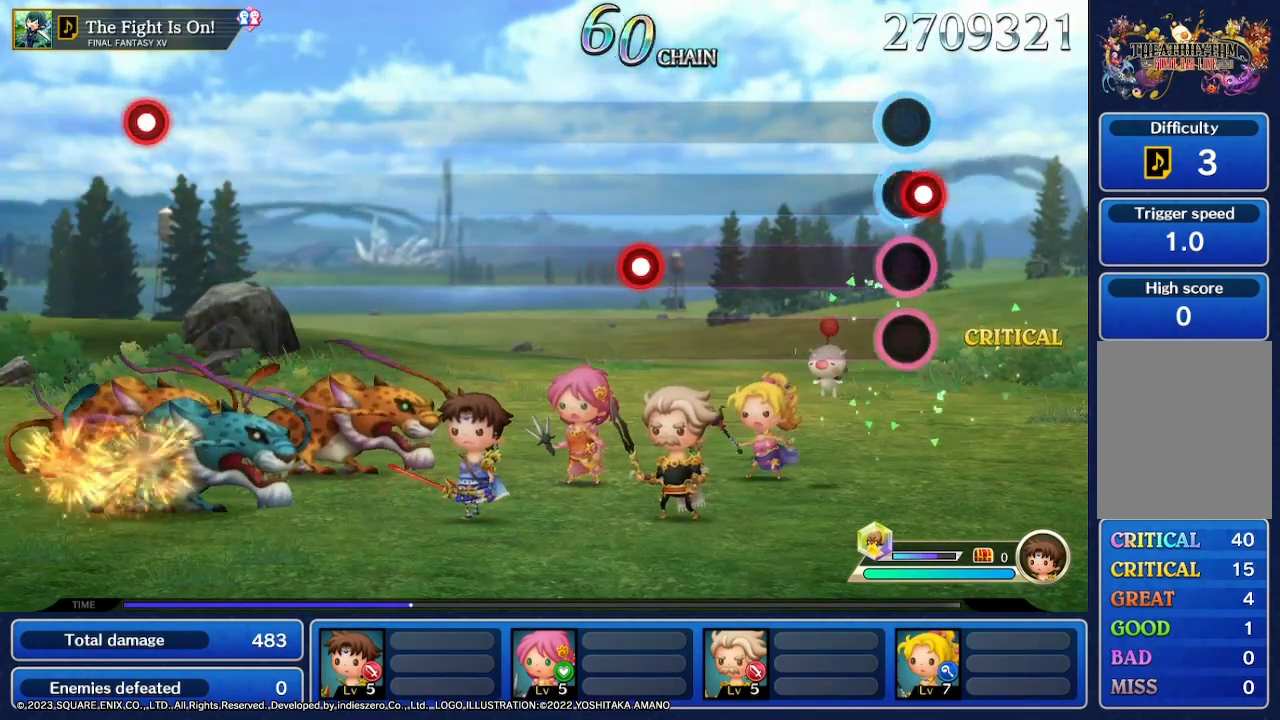
{"buttons": [], "left_stick": "center", "right_stick": "center", "events": [[33, "R2", "down"], [167, "R2", "up"]]}
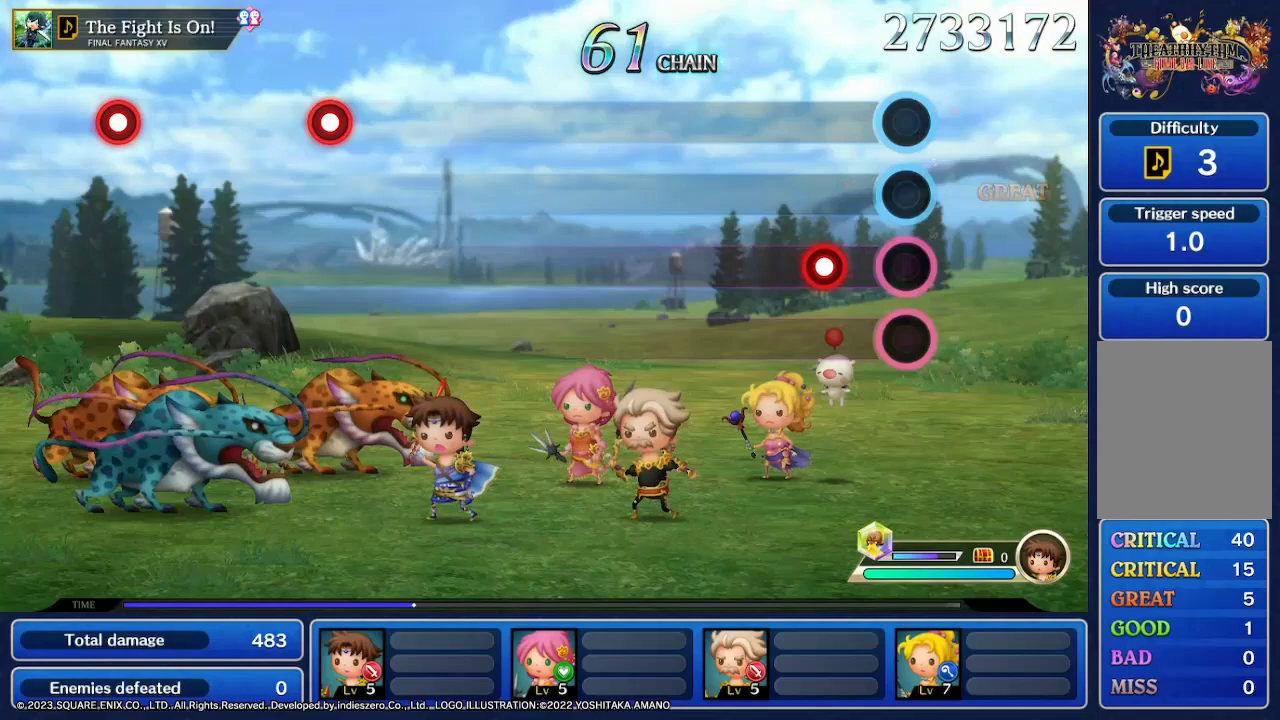
{"buttons": [], "left_stick": "center", "right_stick": "center", "events": []}
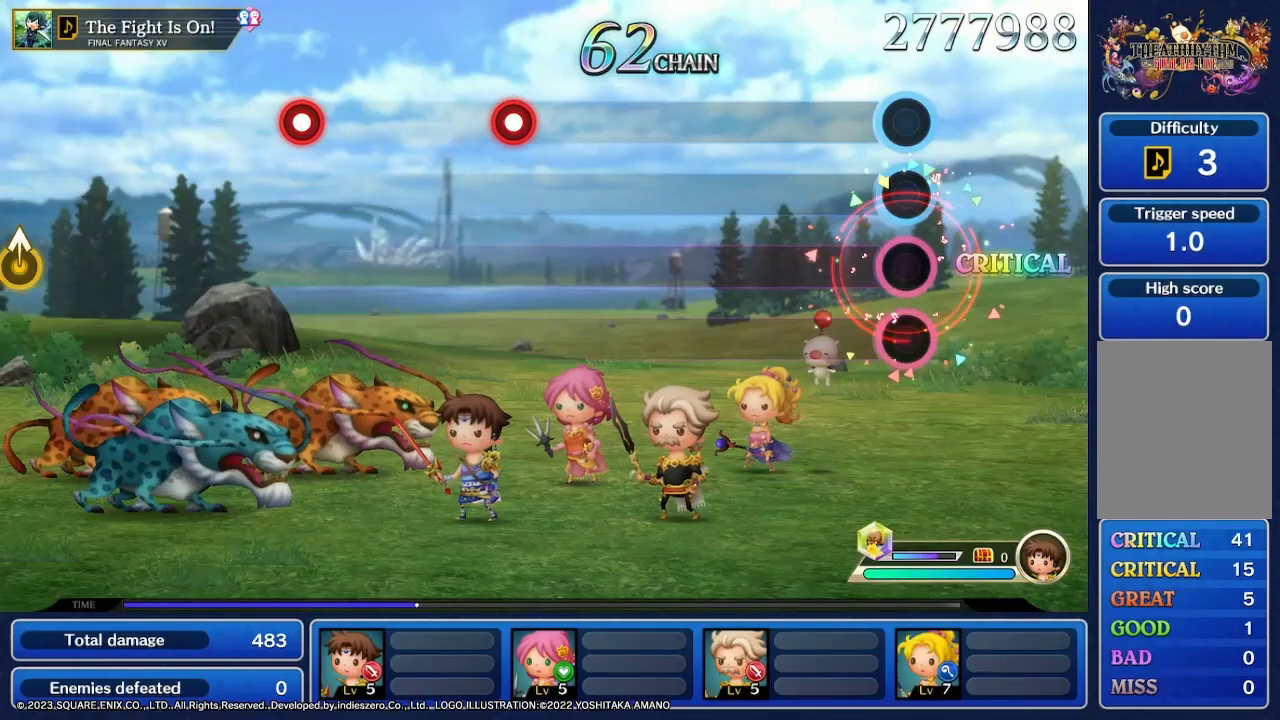
{"buttons": [], "left_stick": "center", "right_stick": "center", "events": []}
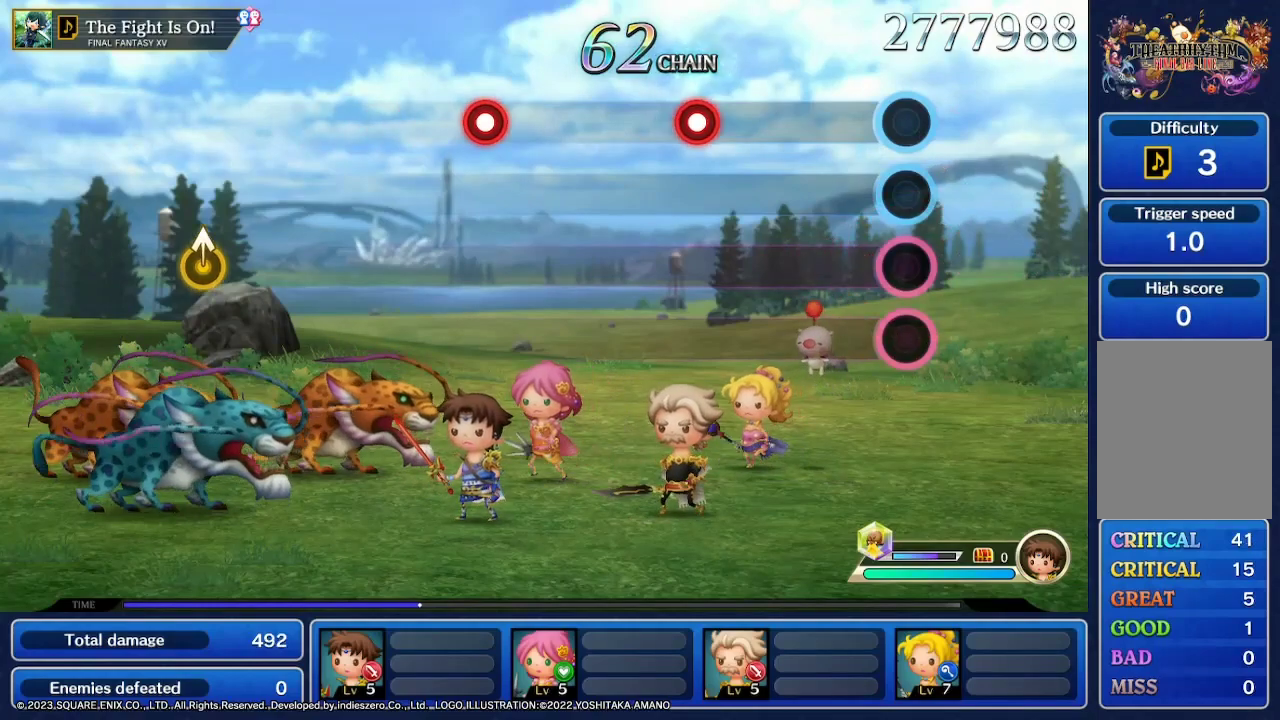
{"buttons": [], "left_stick": "center", "right_stick": "center", "events": []}
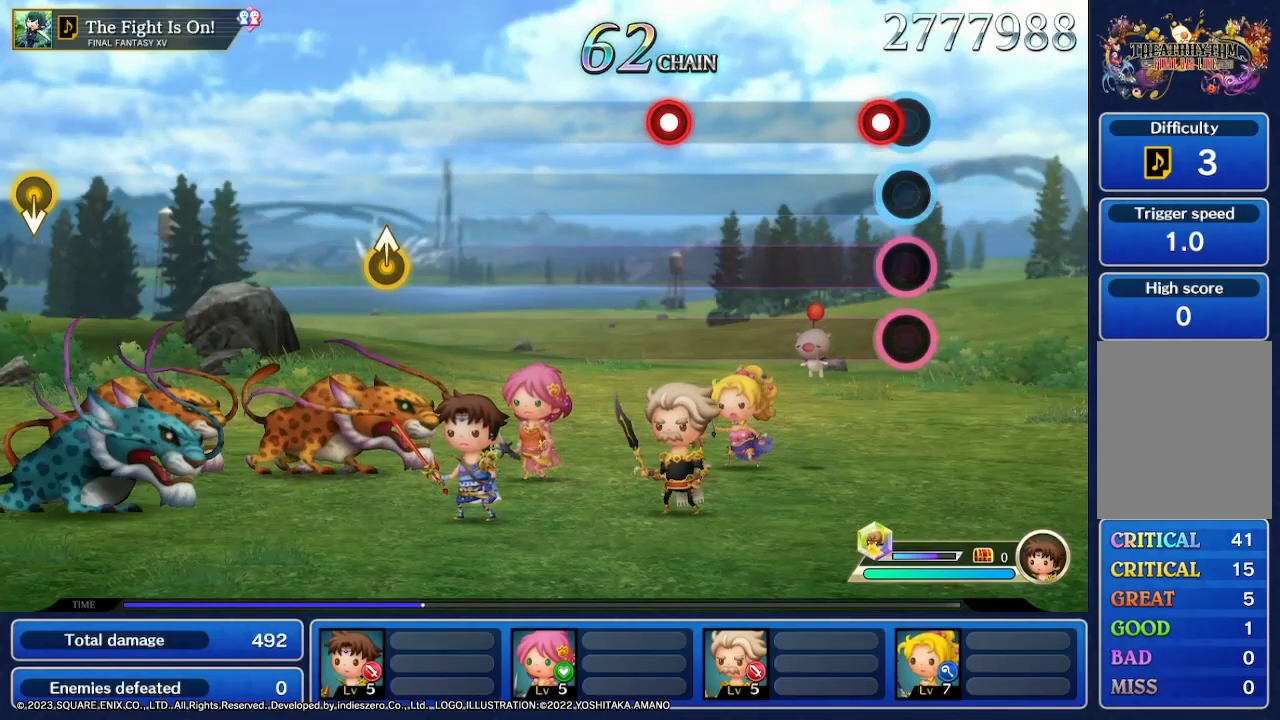
{"buttons": [], "left_stick": "center", "right_stick": "center", "events": [[67, "R2", "down"], [267, "R2", "up"]]}